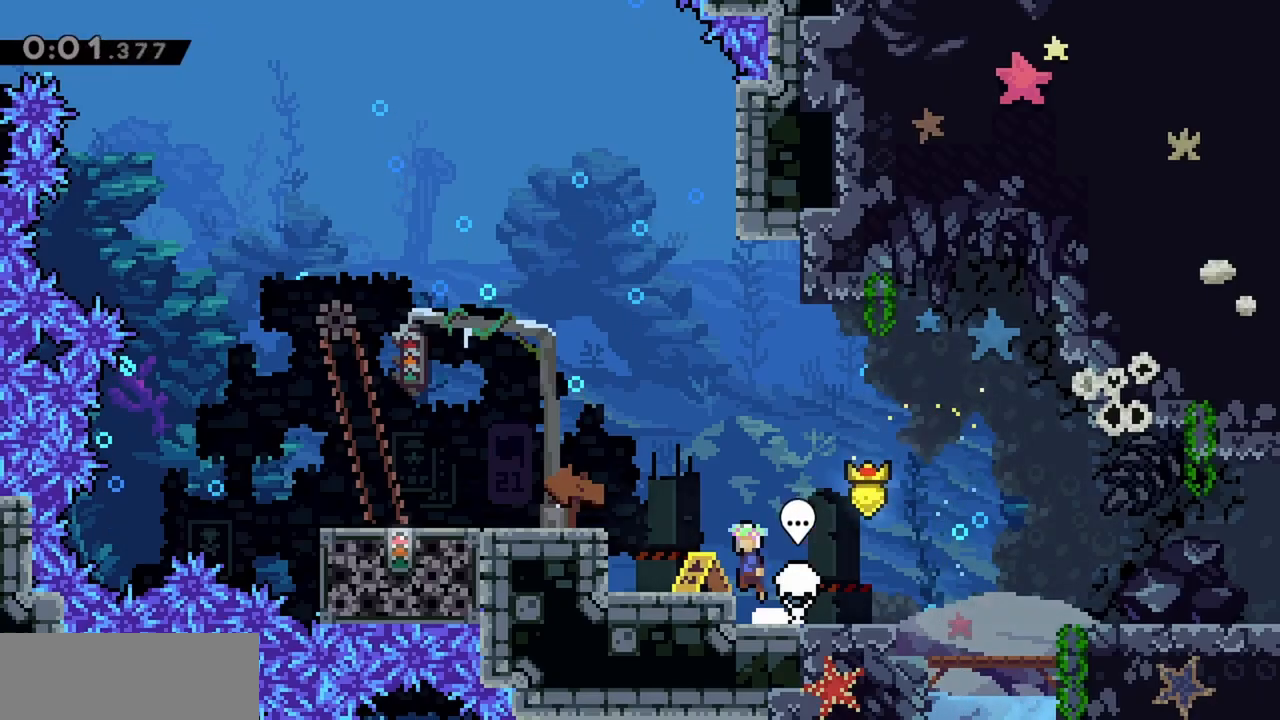
Gameplay with keyboard; each line is a JSON object with the keys held at the frame after it. "events" lists presses ("down") and releases ("up") of "dash", "demo", "down", "grab", "jump", "jump2", "left", "right" and "up" between this image and that frame as [ms after this image, input, new state], when the widget could be followed in between. No other keys are recorded. Mouse input is not recorded. Key names are as the overlay labels them; some are game actions (e.g. jump) rather than physical keys.
{"keys": ["left"], "events": [[250, "dash", "down"], [400, "jump", "up"], [433, "dash", "up"]]}
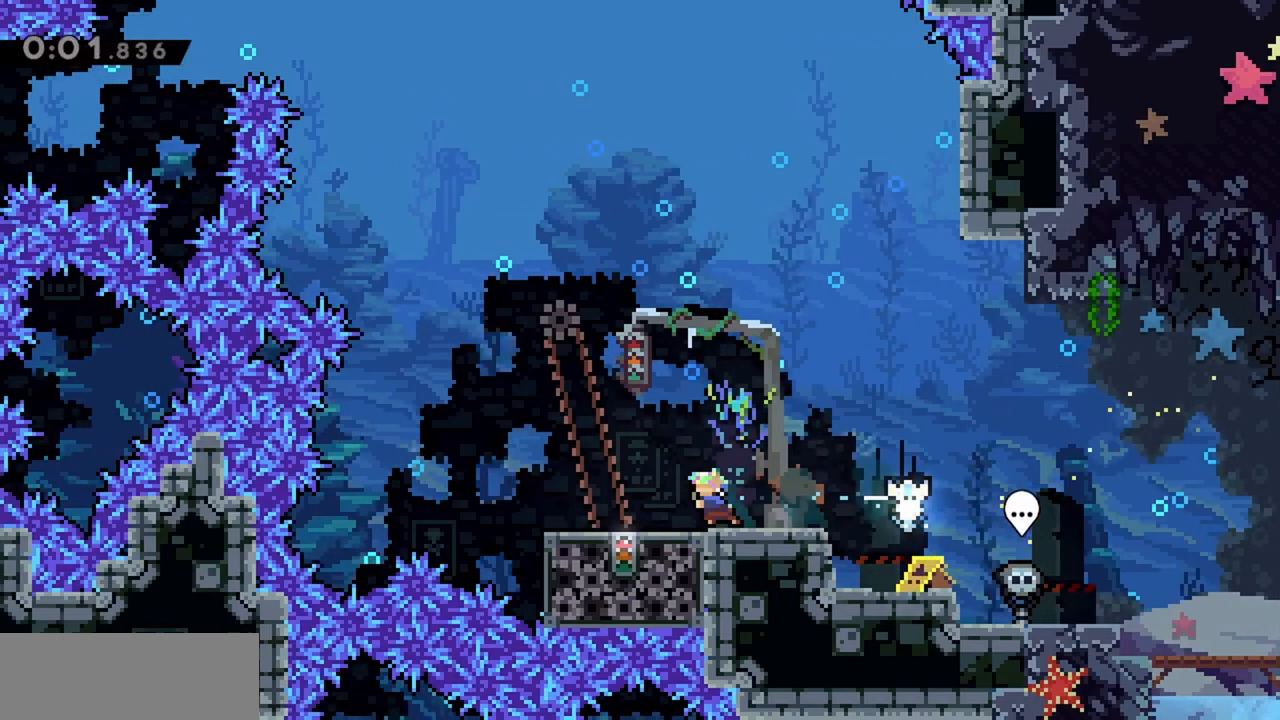
{"keys": ["left"], "events": [[217, "left", "up"], [450, "left", "down"]]}
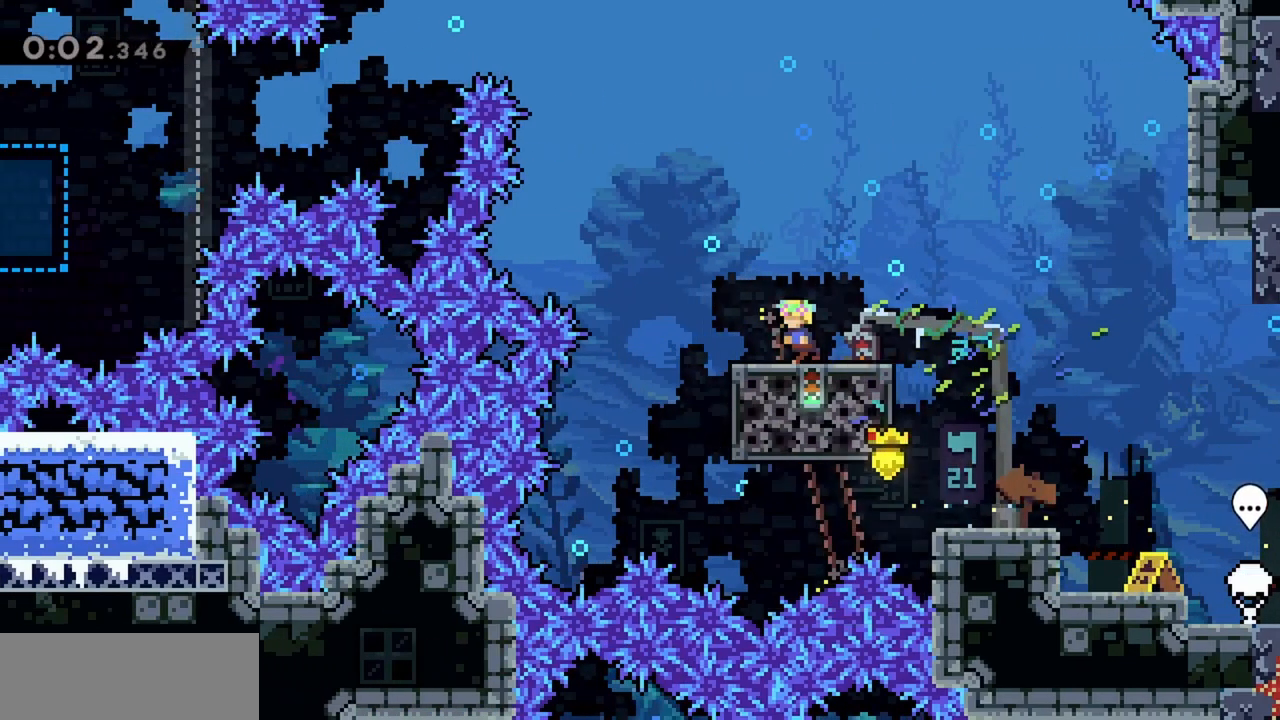
{"keys": ["jump", "left"], "events": [[133, "jump", "down"]]}
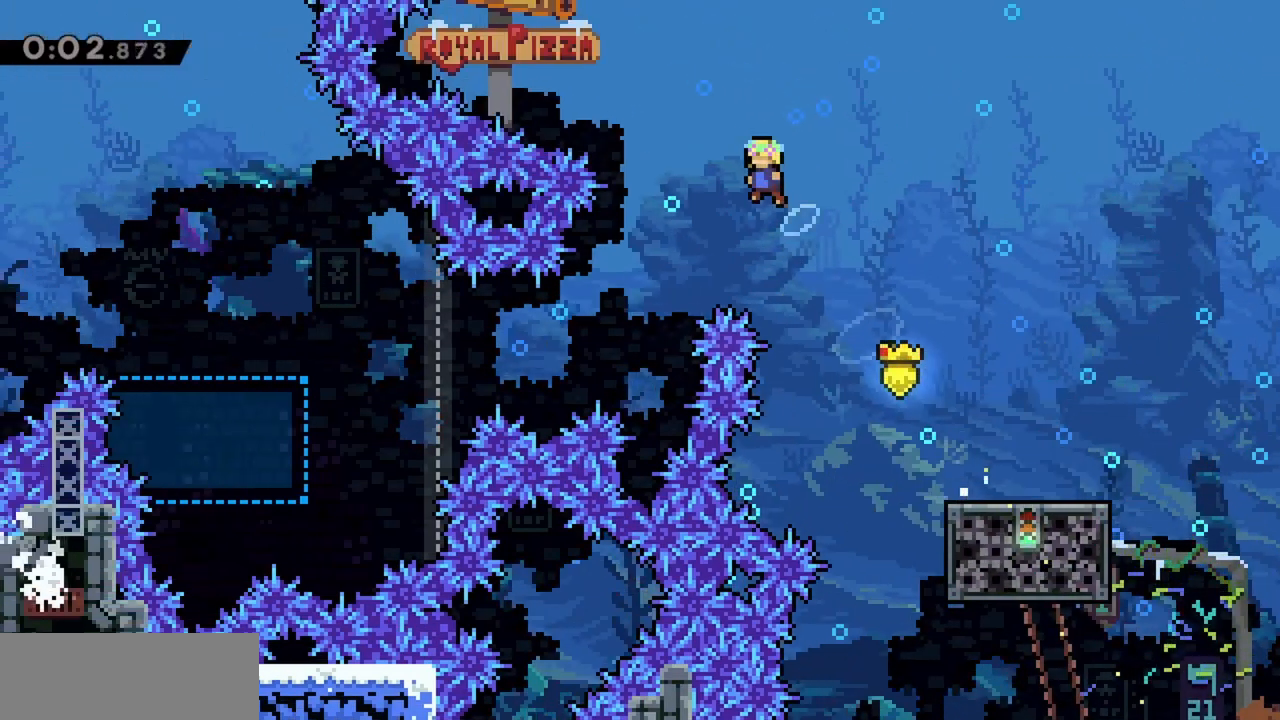
{"keys": ["jump", "left"], "events": []}
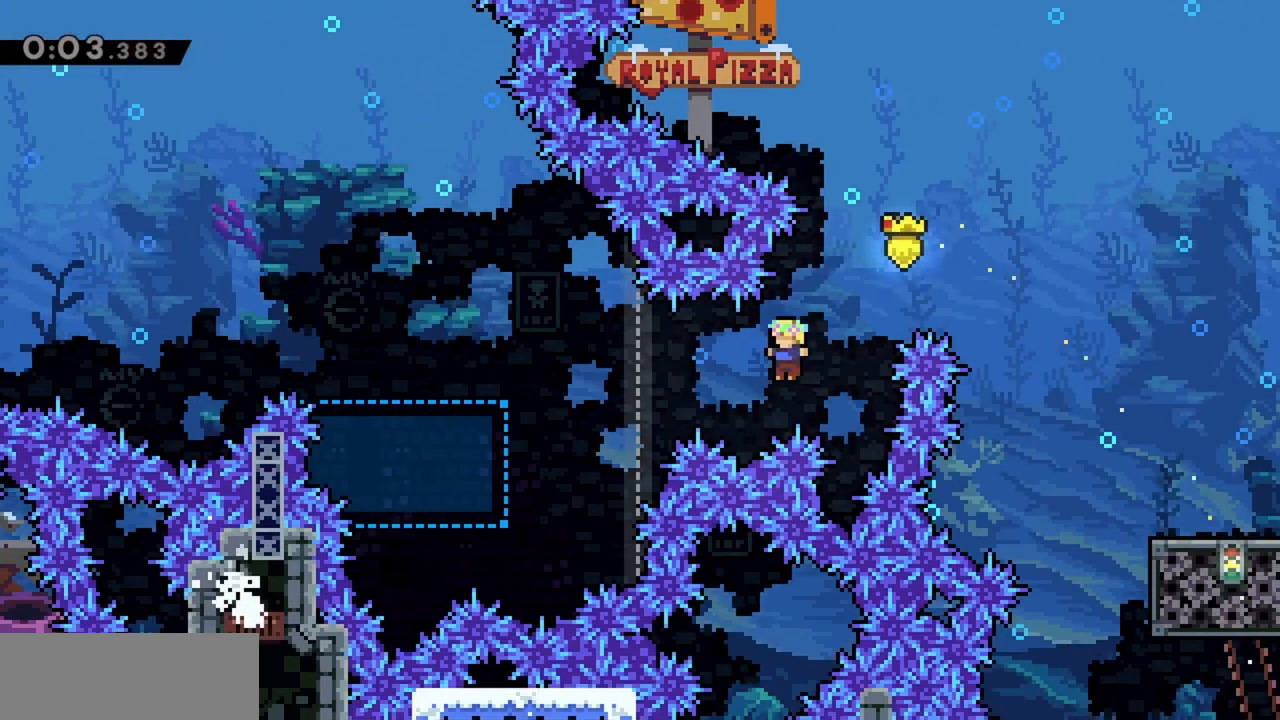
{"keys": ["left"], "events": [[17, "dash", "down"], [200, "dash", "up"], [200, "jump", "up"]]}
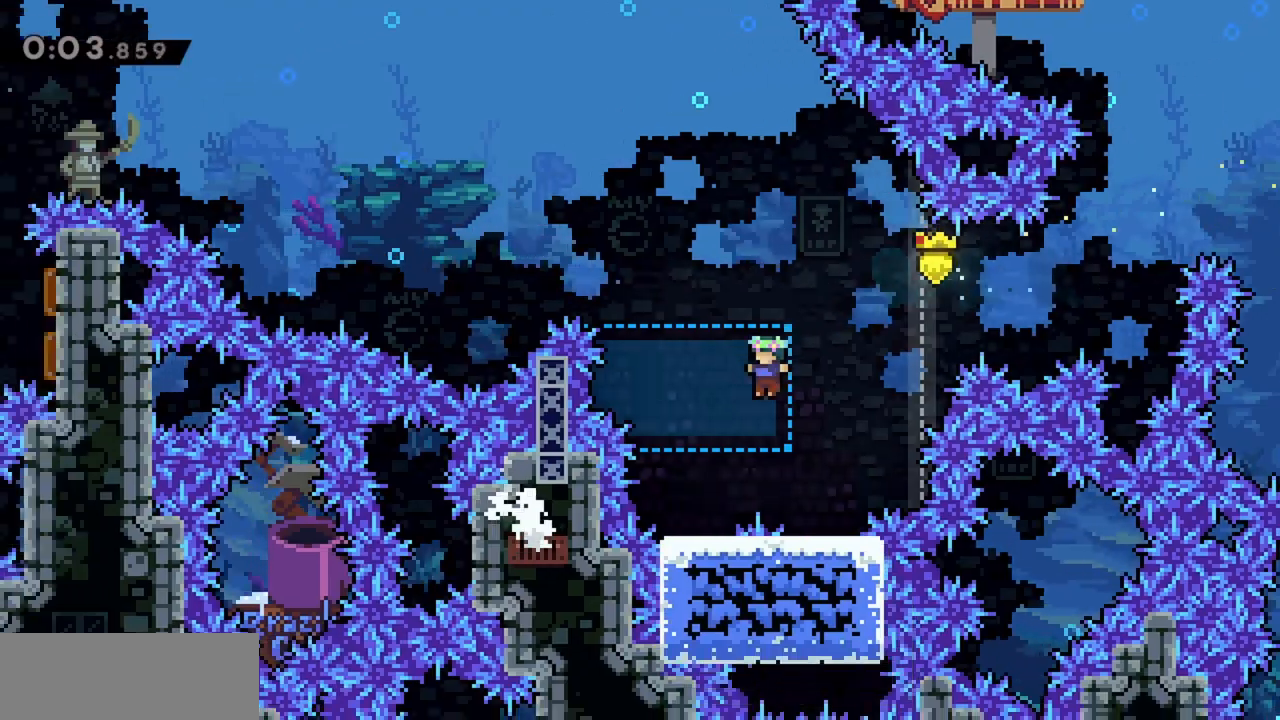
{"keys": ["jump", "left"], "events": [[300, "jump", "down"]]}
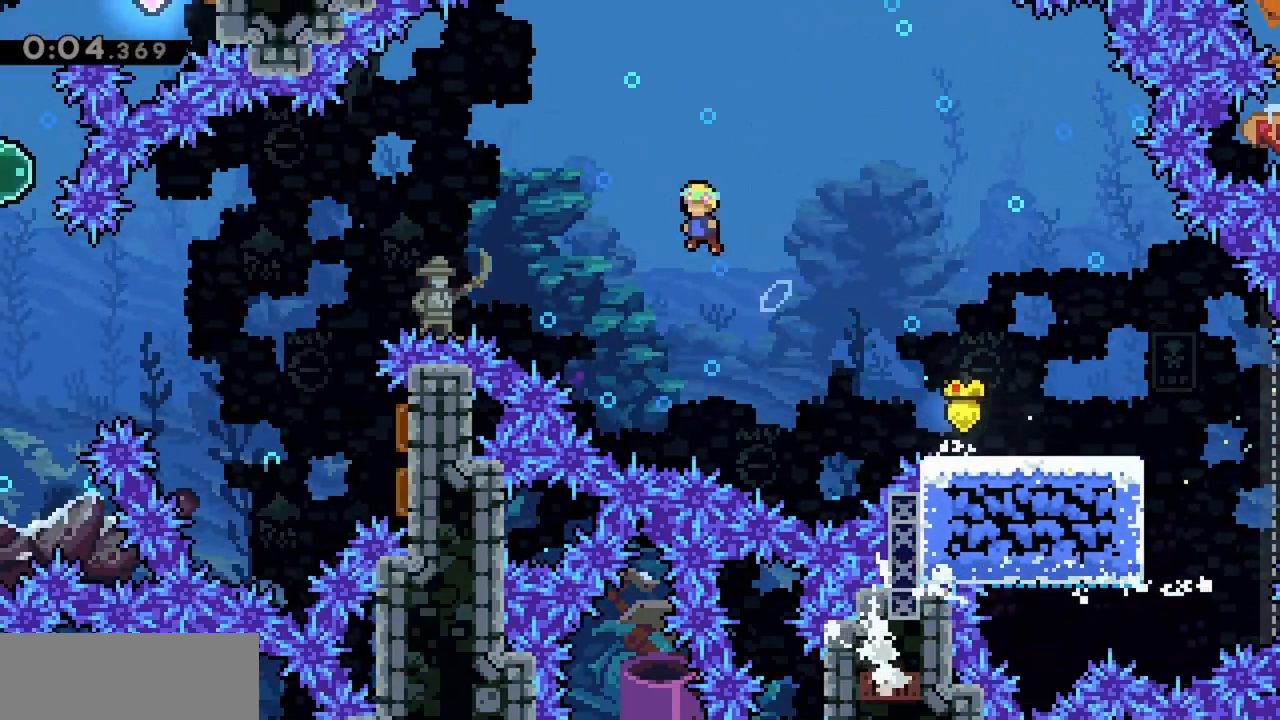
{"keys": ["down", "jump"], "events": [[350, "down", "down"], [500, "left", "up"]]}
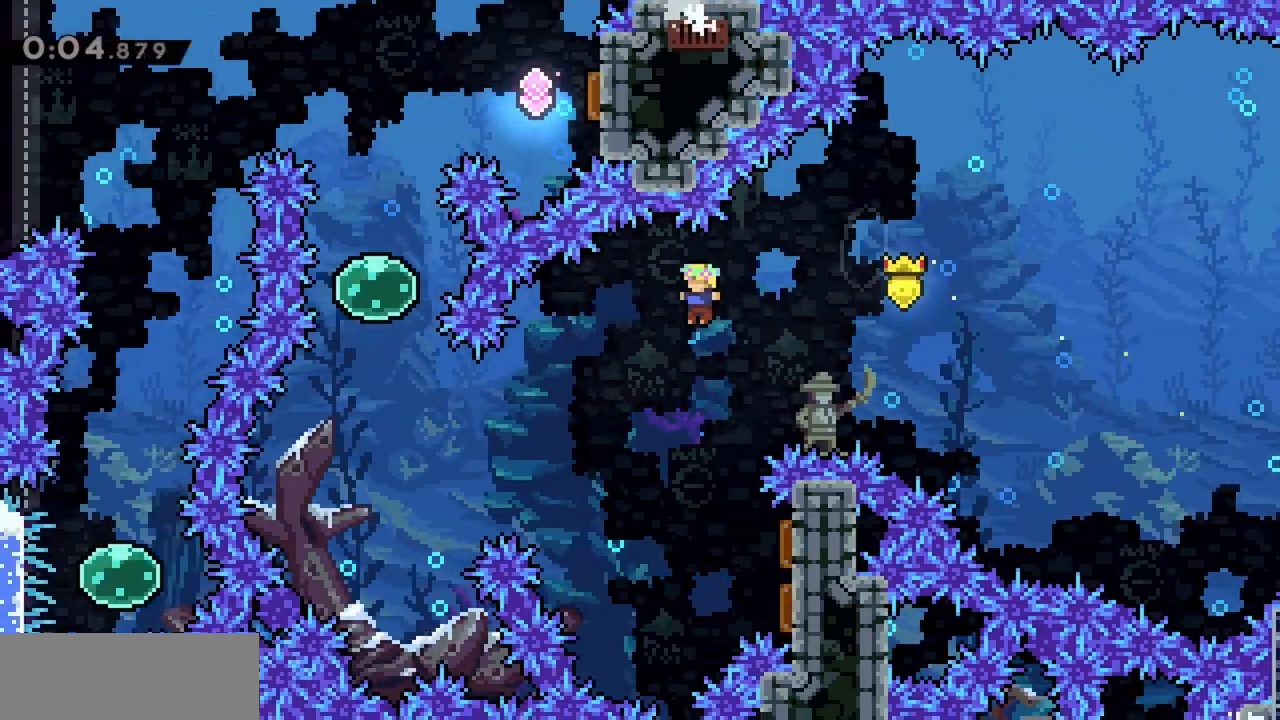
{"keys": ["dash", "jump", "left", "right"], "events": [[183, "right", "down"], [217, "down", "up"], [367, "dash", "down"], [500, "left", "down"]]}
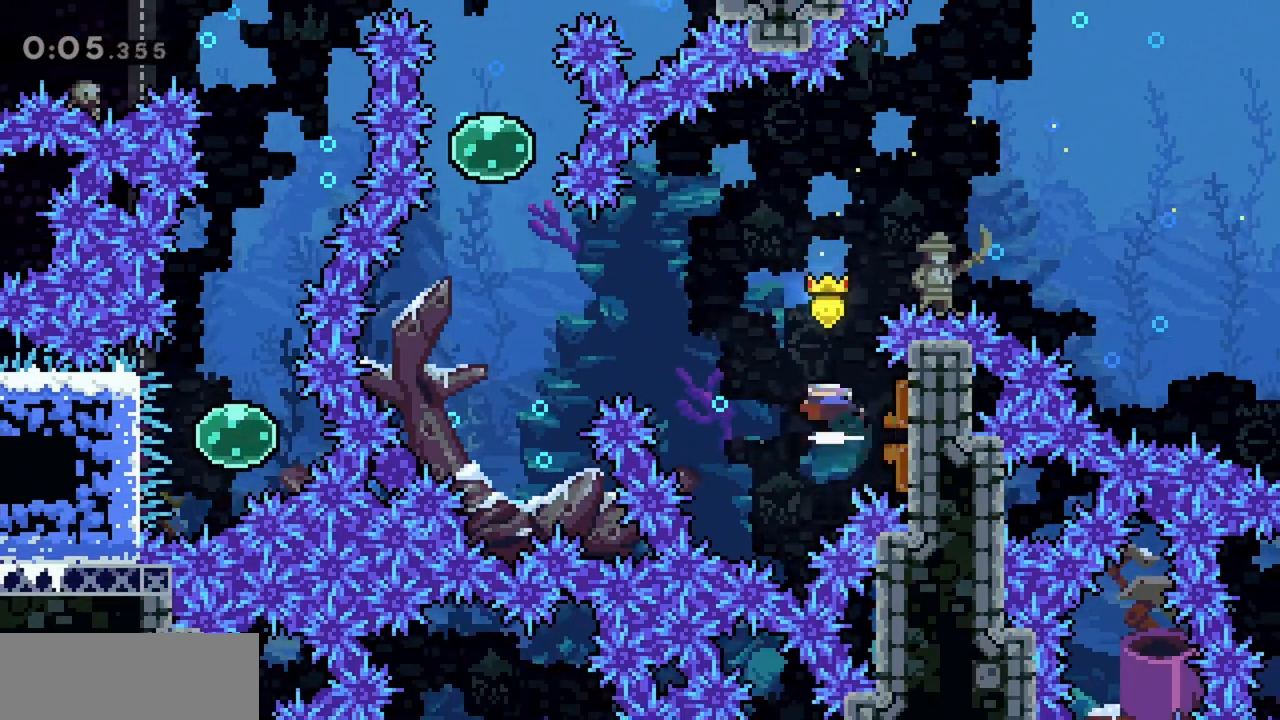
{"keys": ["jump", "left", "up"], "events": [[50, "right", "up"], [100, "dash", "up"], [467, "up", "down"]]}
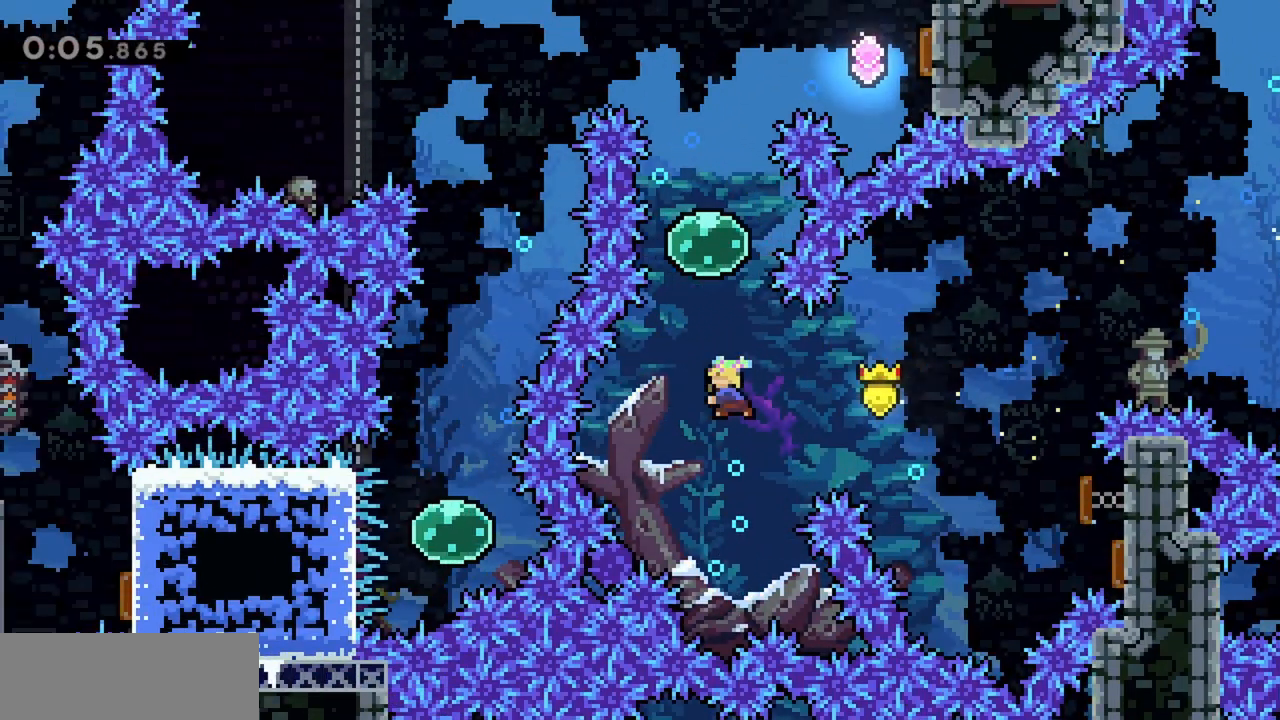
{"keys": ["right"], "events": [[17, "dash", "down"], [17, "left", "up"], [150, "dash", "up"], [200, "dash", "down"], [383, "jump", "up"], [433, "dash", "up"], [433, "right", "down"], [433, "up", "up"]]}
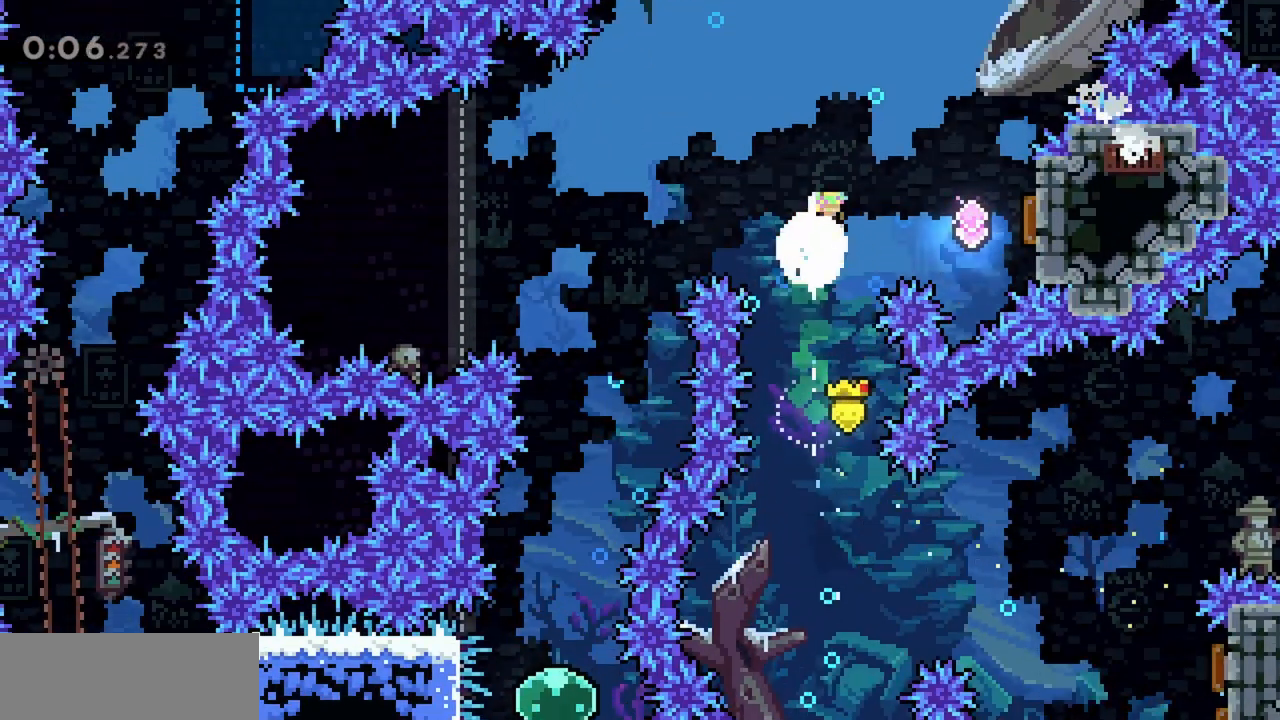
{"keys": ["left"], "events": [[67, "dash", "down"], [200, "dash", "up"], [300, "left", "down"], [350, "right", "up"]]}
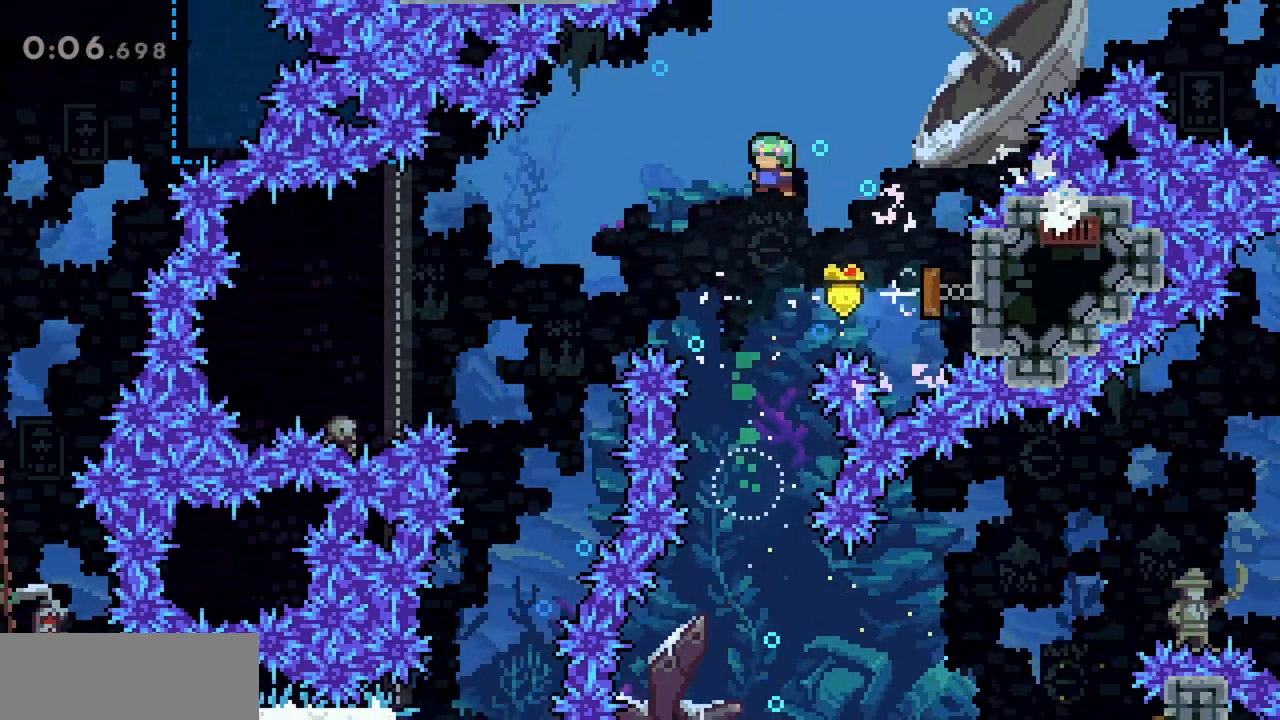
{"keys": [], "events": [[350, "left", "up"]]}
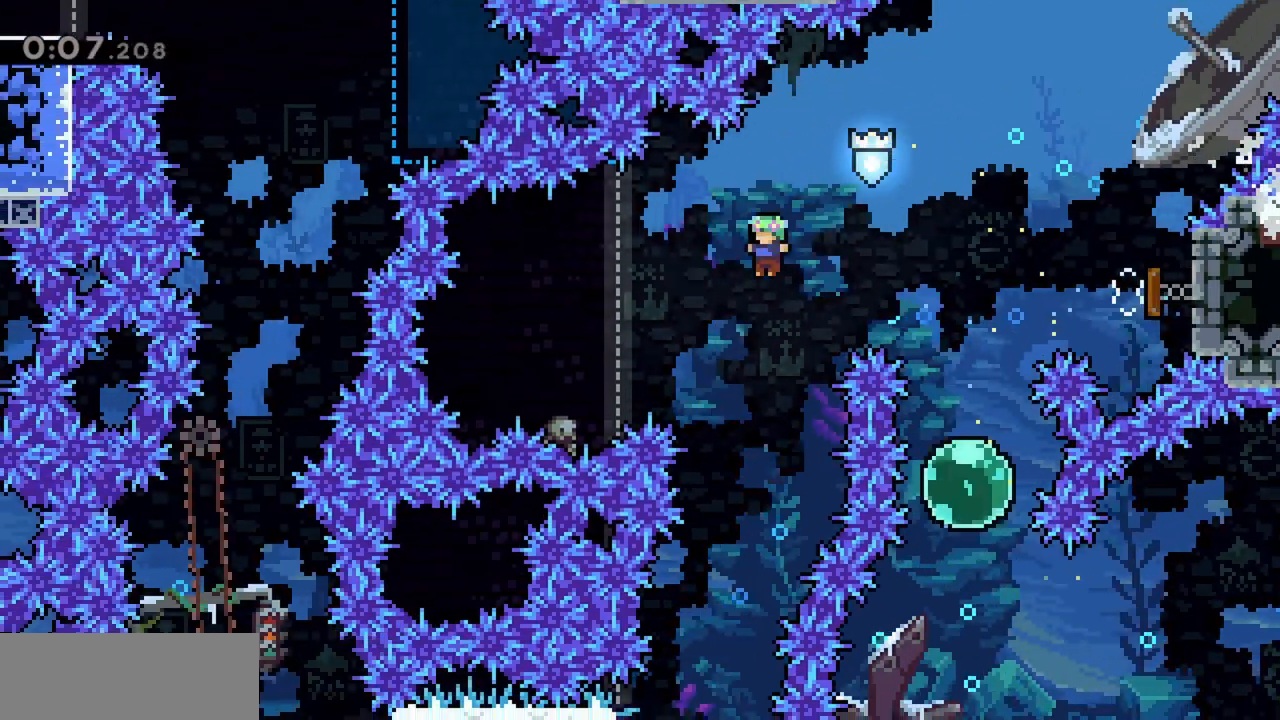
{"keys": ["dash", "right"], "events": [[33, "left", "down"], [83, "dash", "down"], [267, "dash", "up"], [317, "left", "up"], [400, "dash", "down"], [400, "right", "down"]]}
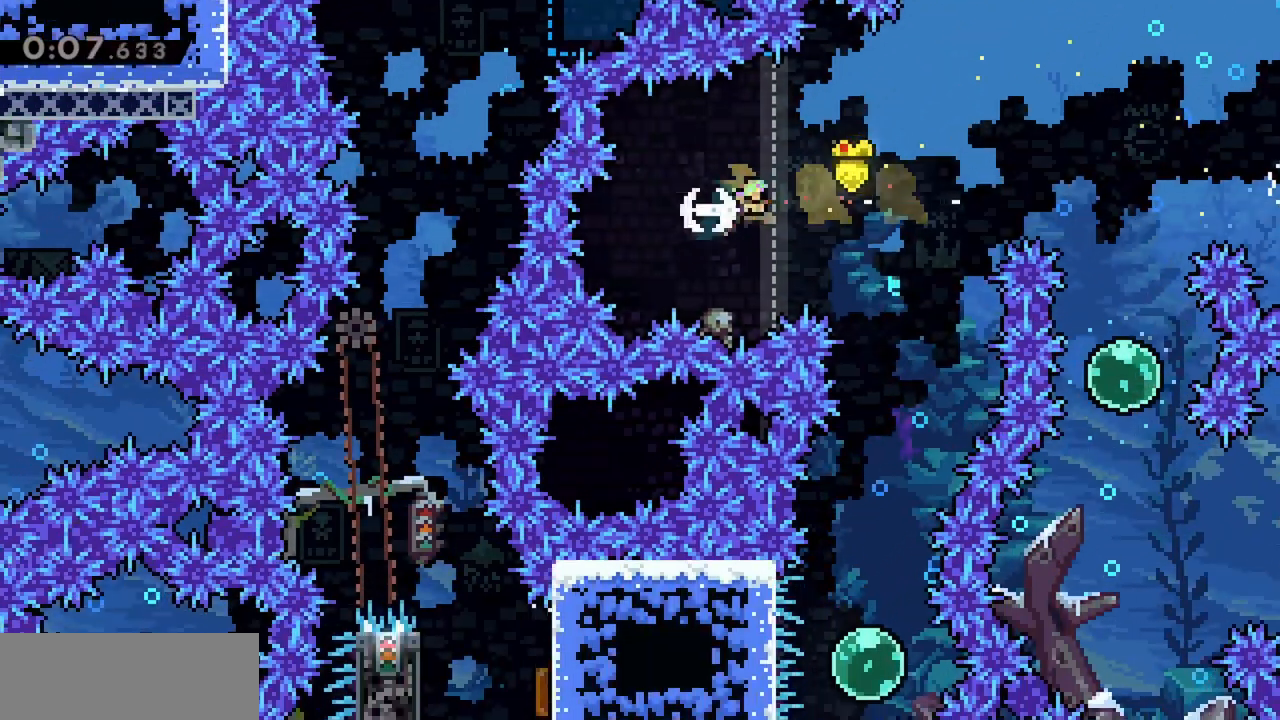
{"keys": ["down", "left"], "events": [[100, "dash", "up"], [133, "down", "down"], [133, "right", "up"], [367, "left", "down"]]}
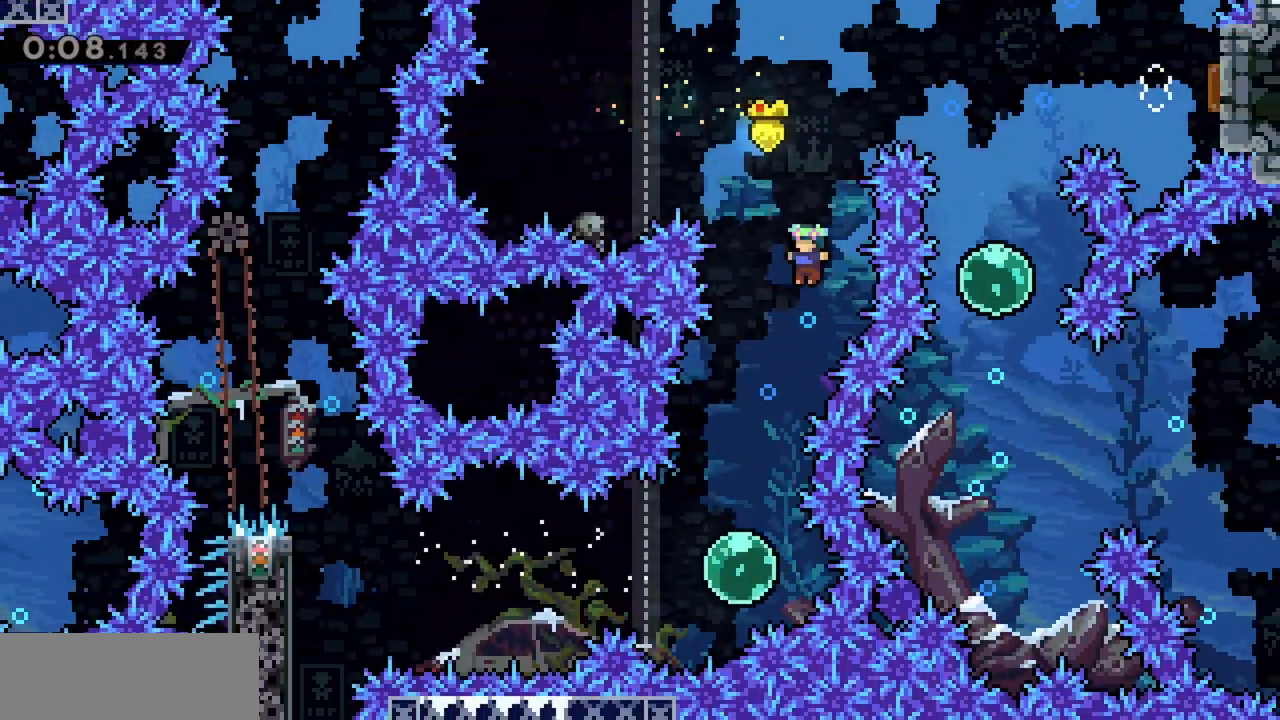
{"keys": ["dash", "left"], "events": [[100, "left", "up"], [283, "left", "down"], [333, "down", "up"], [383, "dash", "down"]]}
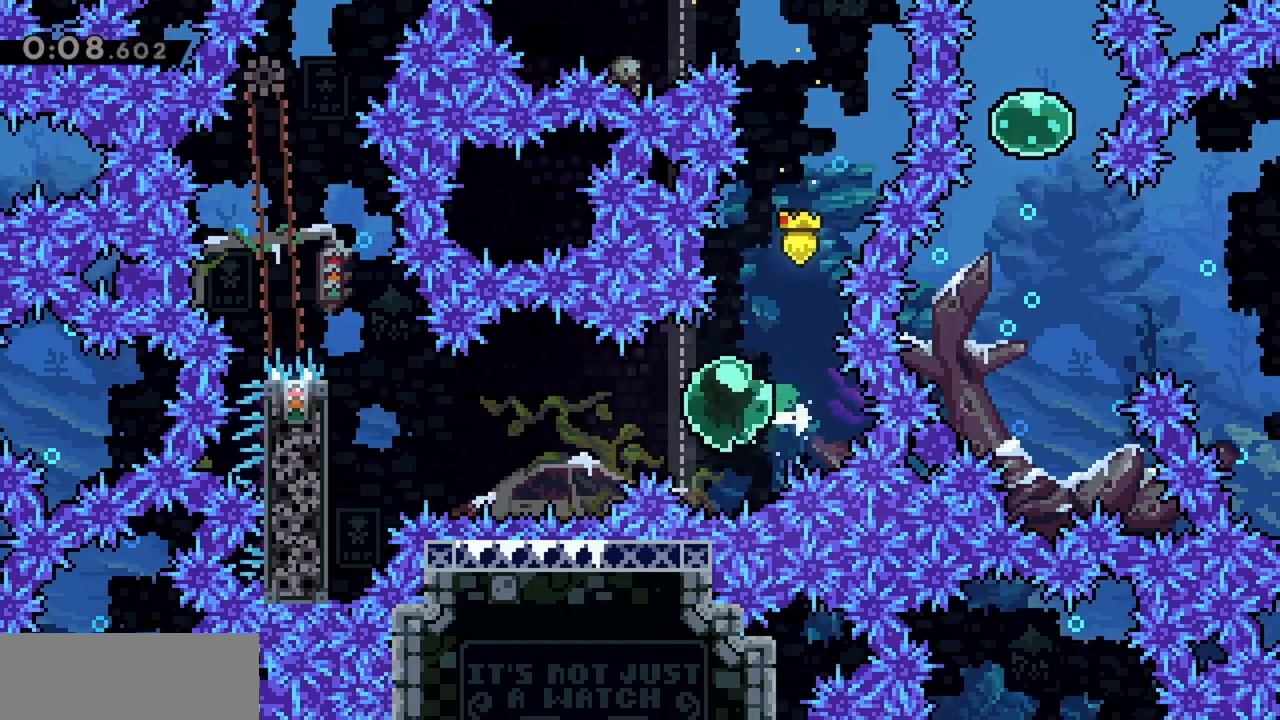
{"keys": ["grab", "left"], "events": [[67, "dash", "up"], [200, "dash", "down"], [383, "dash", "up"], [483, "grab", "down"]]}
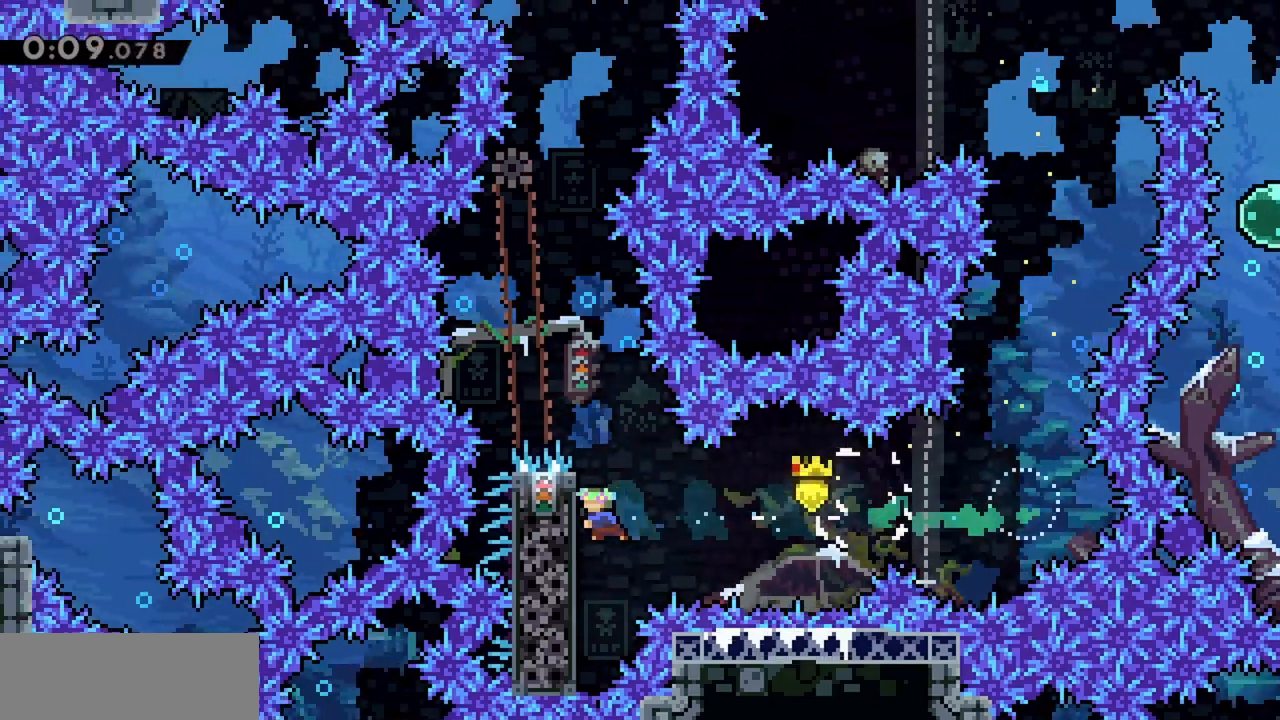
{"keys": ["grab"], "events": [[167, "up", "down"], [217, "left", "up"], [450, "up", "up"]]}
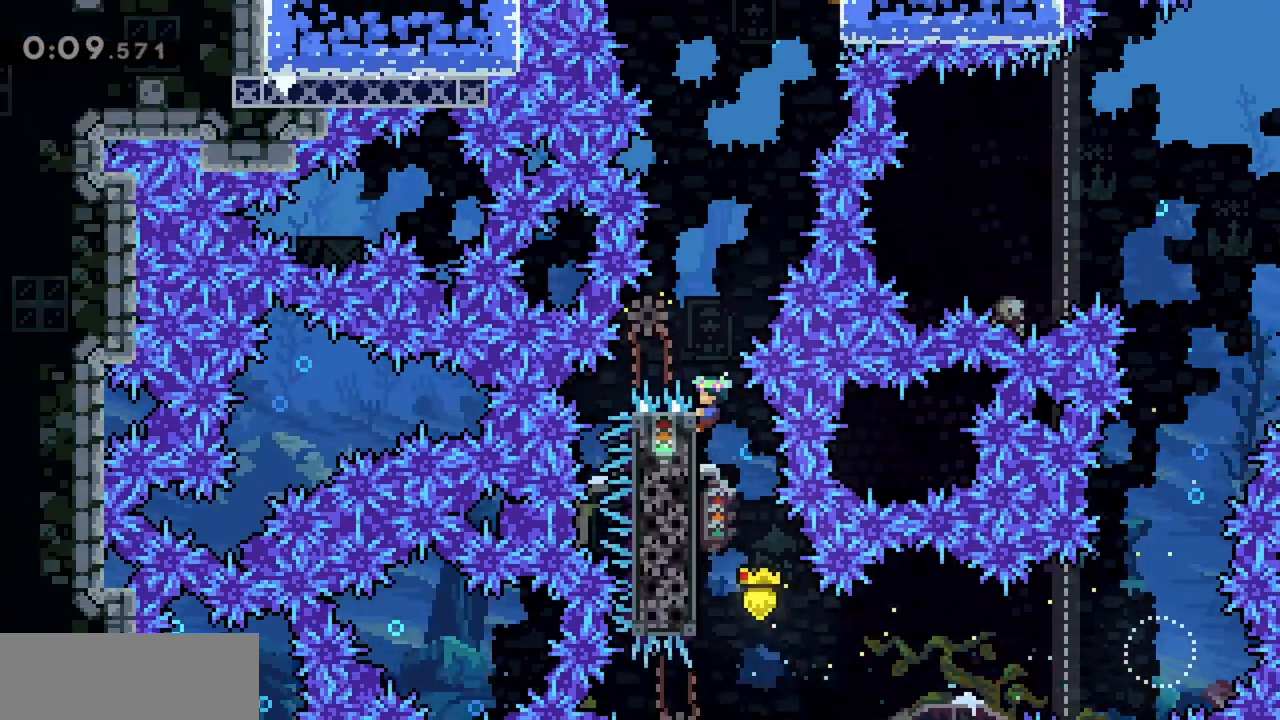
{"keys": ["jump", "right"], "events": [[167, "jump", "down"], [267, "right", "down"], [450, "grab", "up"]]}
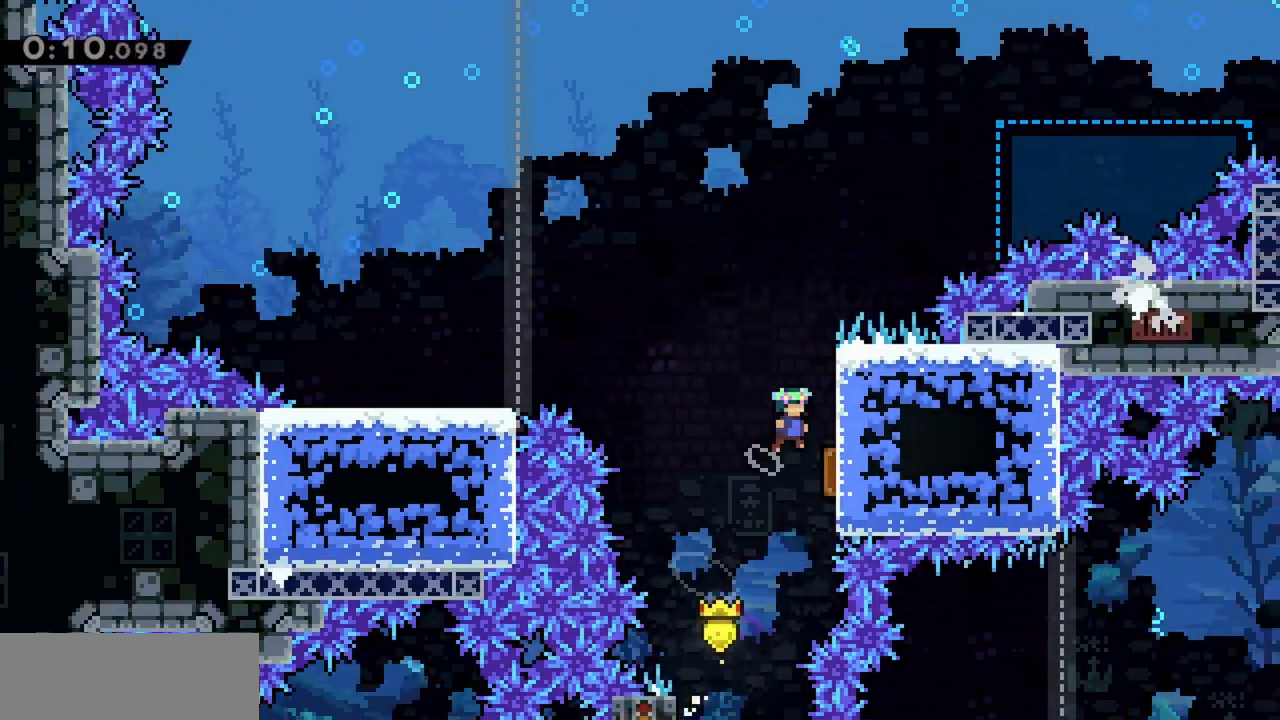
{"keys": [], "events": [[50, "jump", "up"], [367, "right", "up"]]}
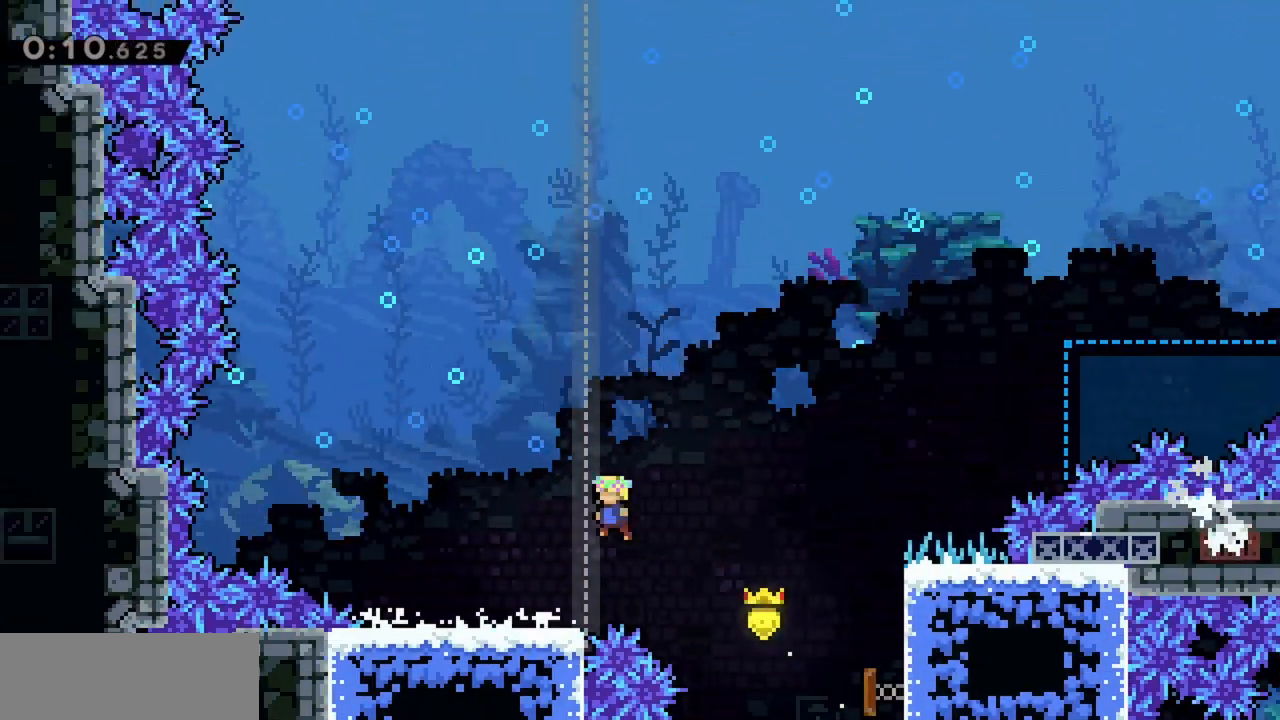
{"keys": ["right"], "events": [[17, "left", "down"], [50, "left", "up"], [383, "right", "down"]]}
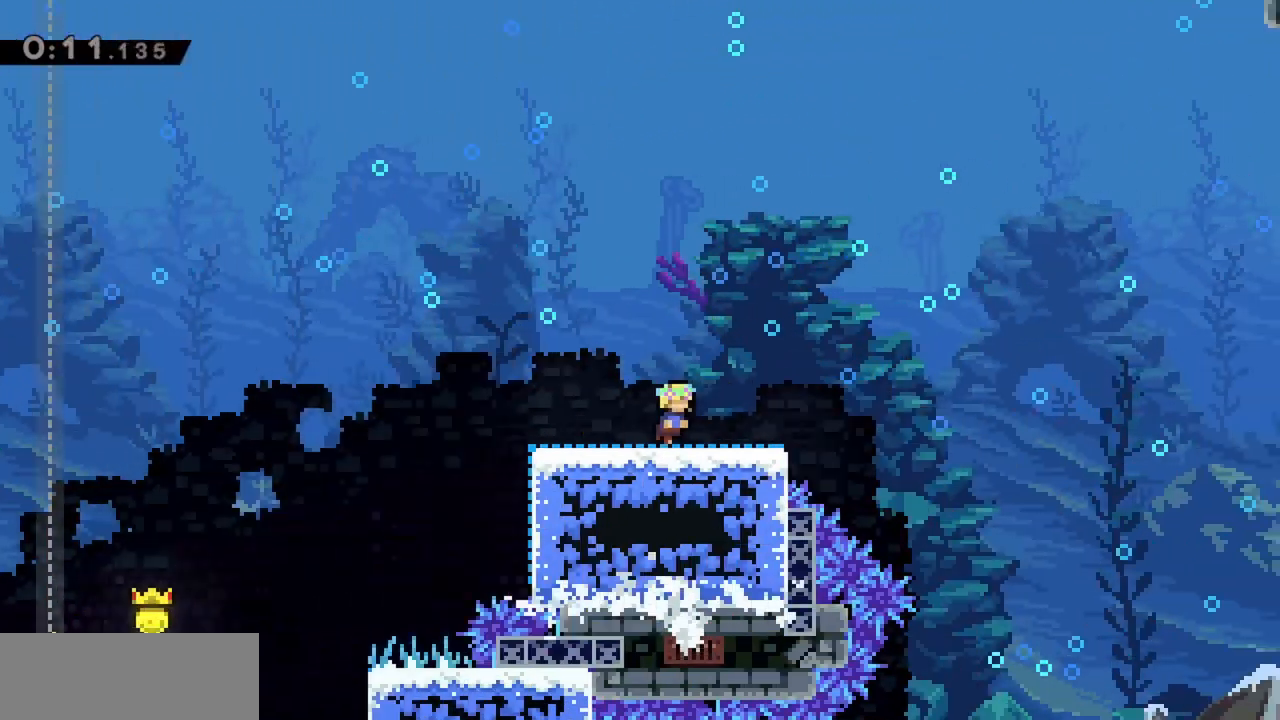
{"keys": ["jump", "right"], "events": [[117, "jump", "down"]]}
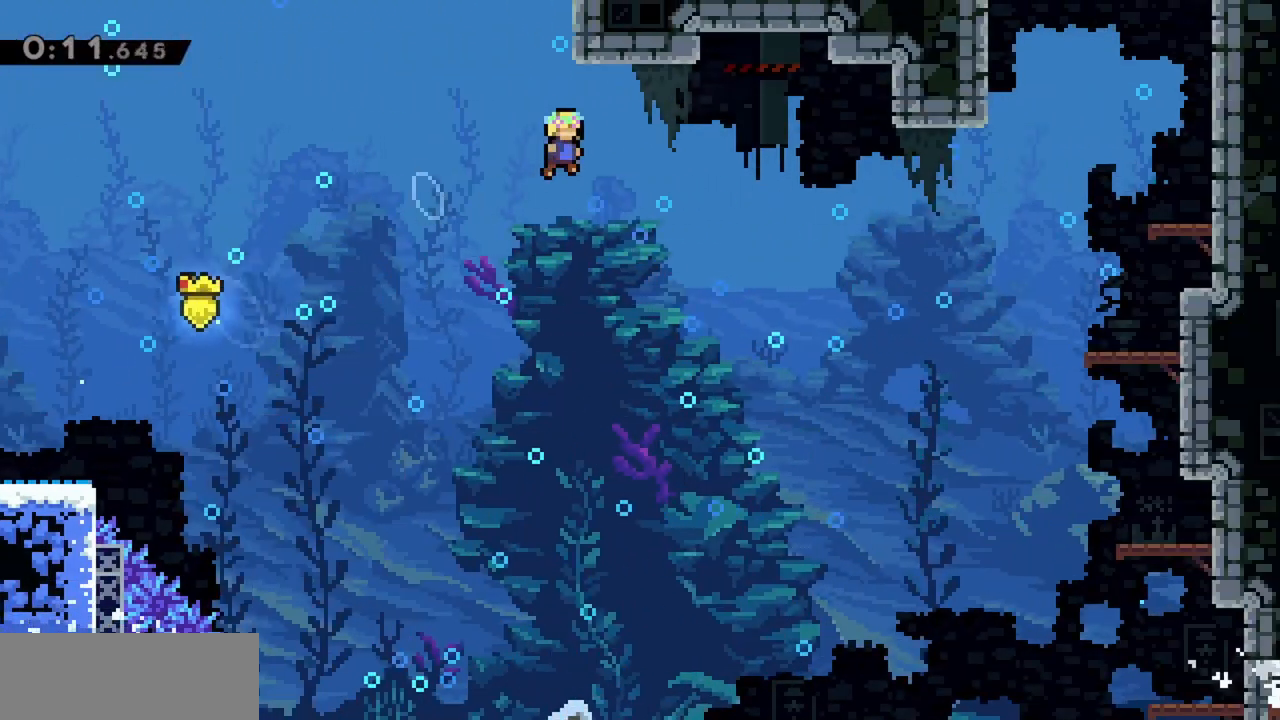
{"keys": ["dash", "jump", "right", "up"], "events": [[350, "up", "down"], [450, "dash", "down"]]}
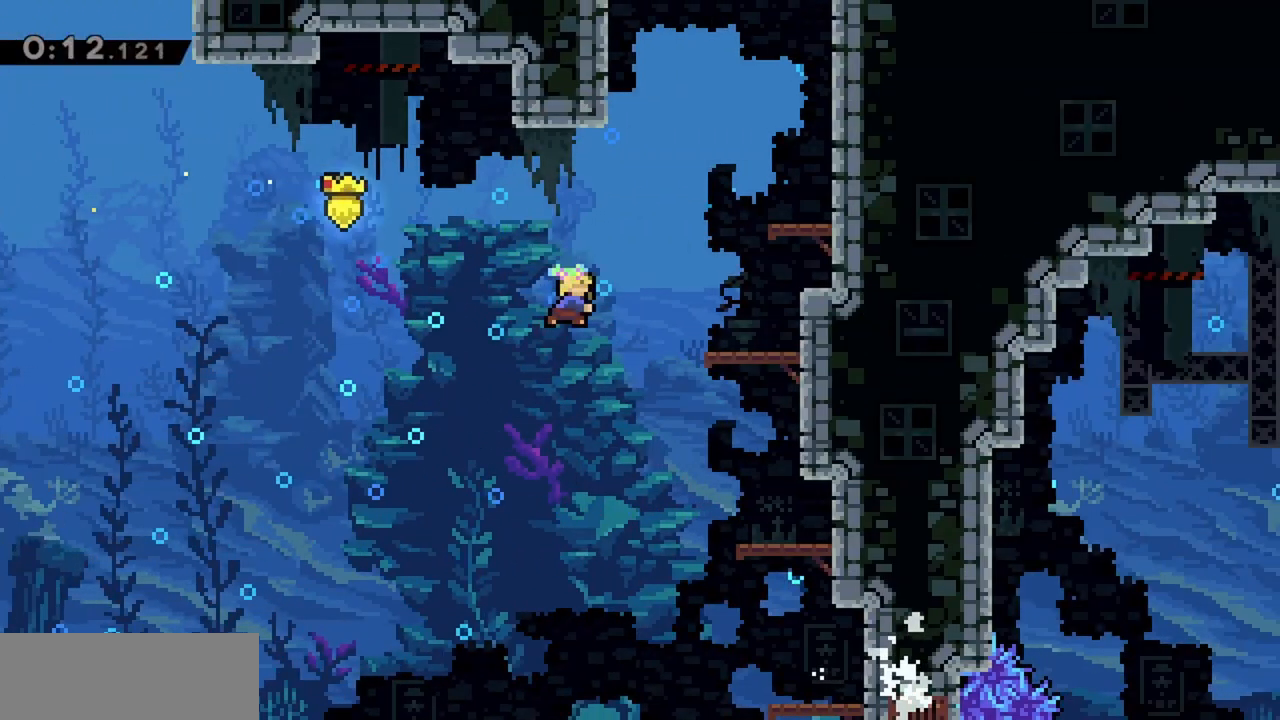
{"keys": ["dash", "up"], "events": [[133, "dash", "up"], [367, "jump", "up"], [500, "dash", "down"], [500, "right", "up"]]}
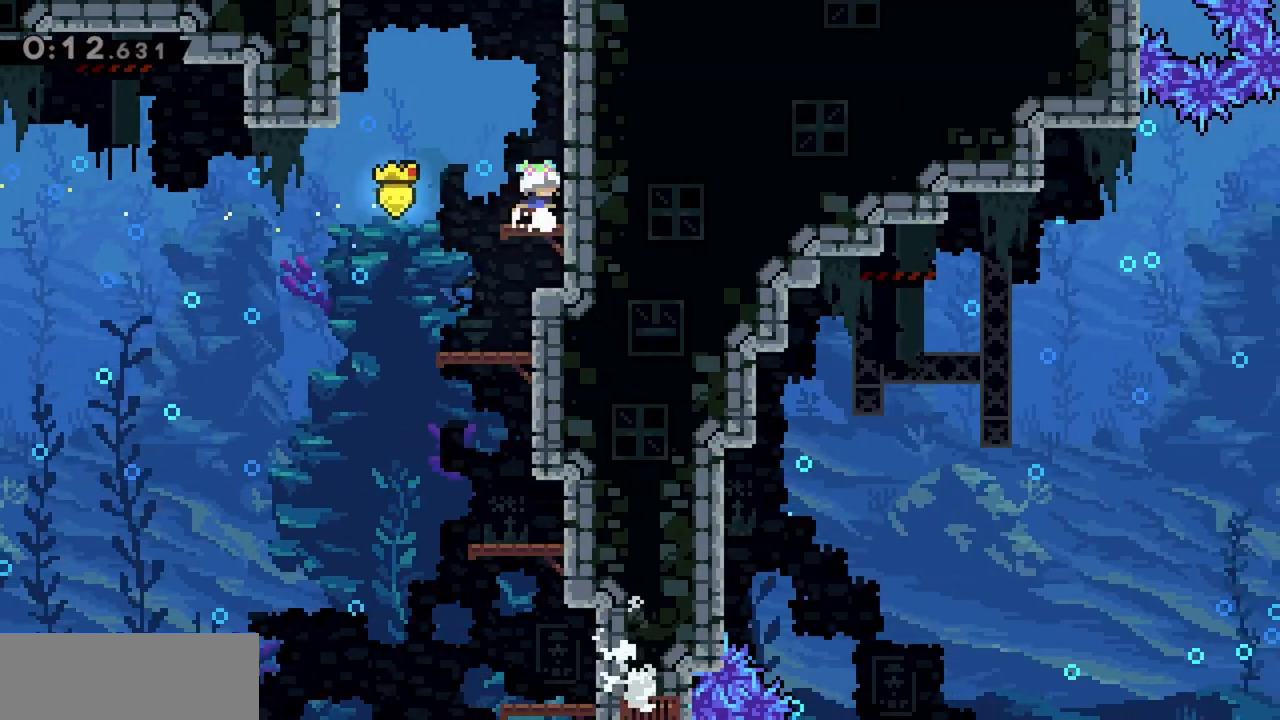
{"keys": ["jump"], "events": [[133, "dash", "up"], [233, "jump", "down"], [283, "up", "up"]]}
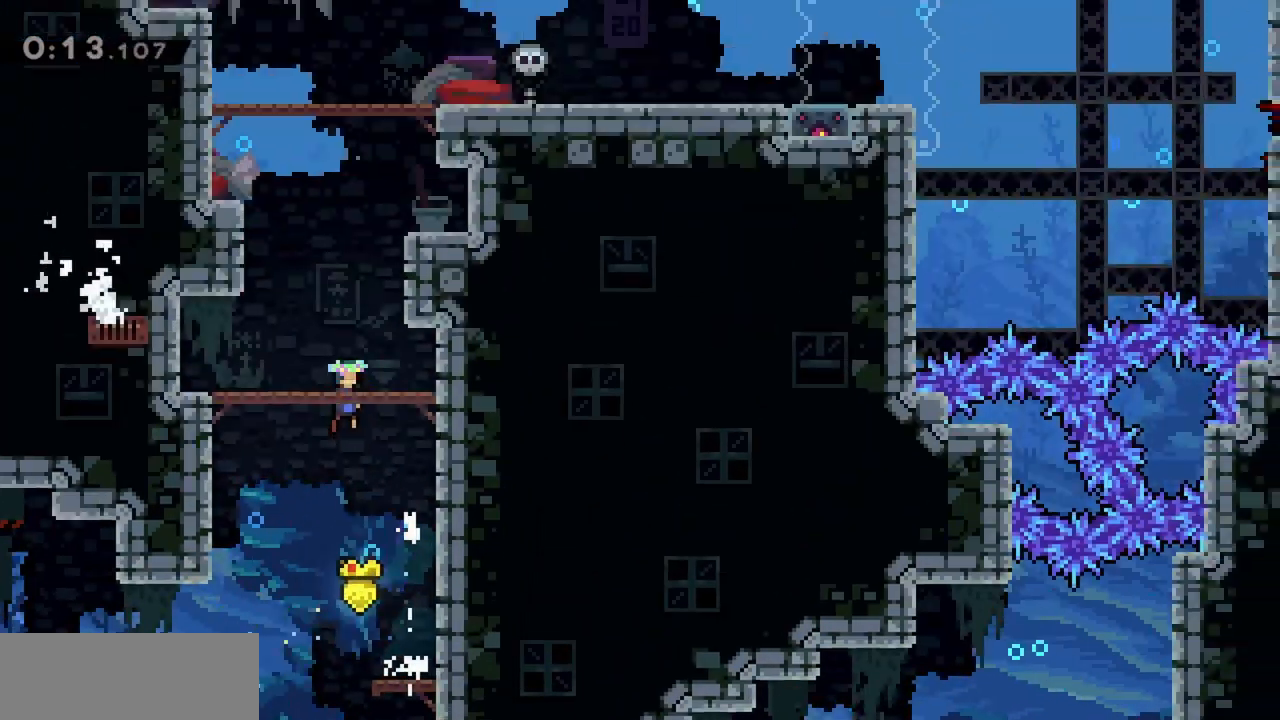
{"keys": ["jump"], "events": []}
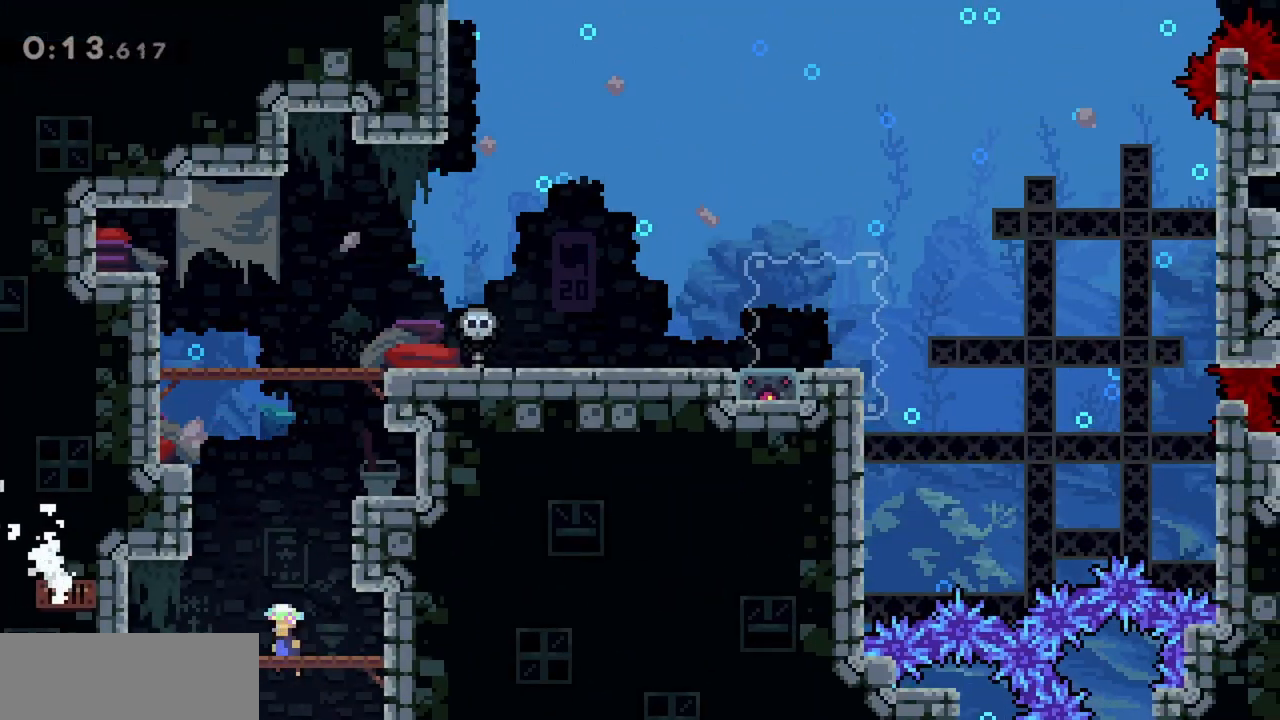
{"keys": ["jump", "right"], "events": [[17, "left", "down"], [250, "dash", "down"], [250, "up", "down"], [300, "jump", "up"], [300, "left", "up"], [400, "dash", "up"], [400, "jump", "down"], [400, "right", "down"], [433, "up", "up"]]}
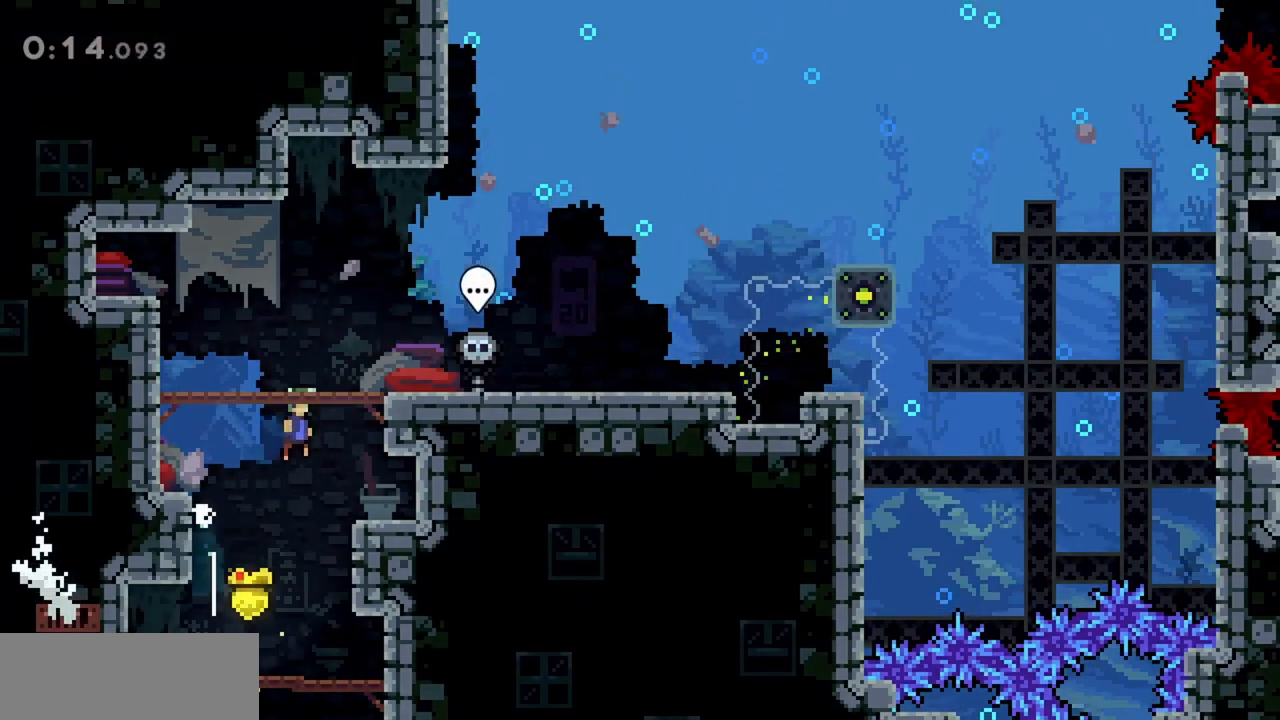
{"keys": ["right"], "events": [[83, "jump", "up"]]}
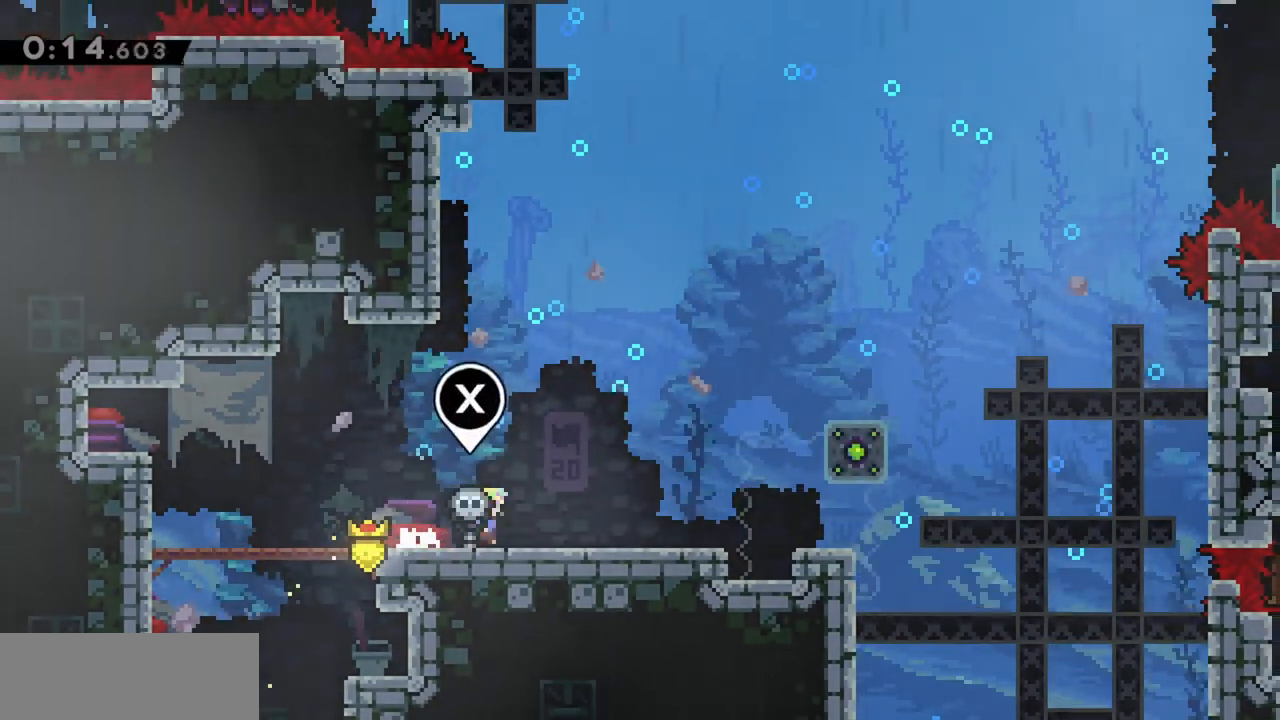
{"keys": ["jump", "right"], "events": [[417, "jump", "down"]]}
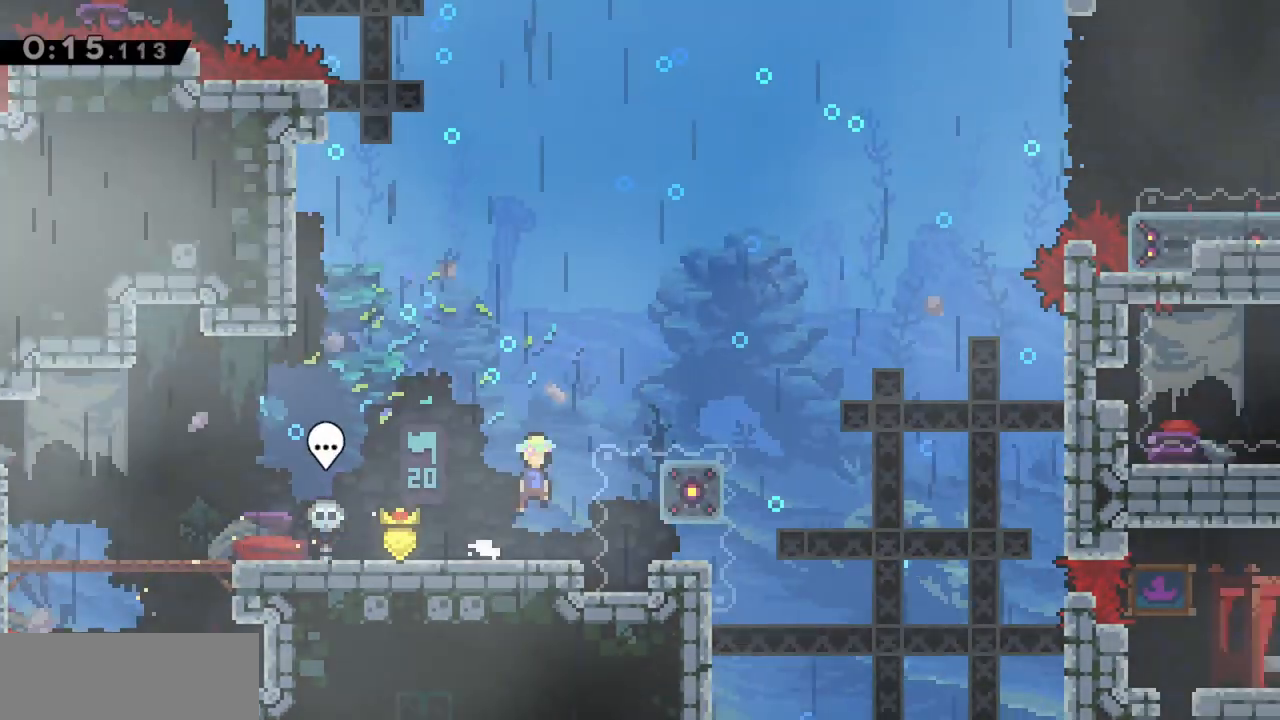
{"keys": ["dash", "down"], "events": [[233, "jump", "up"], [367, "dash", "down"], [367, "down", "down"], [367, "right", "up"]]}
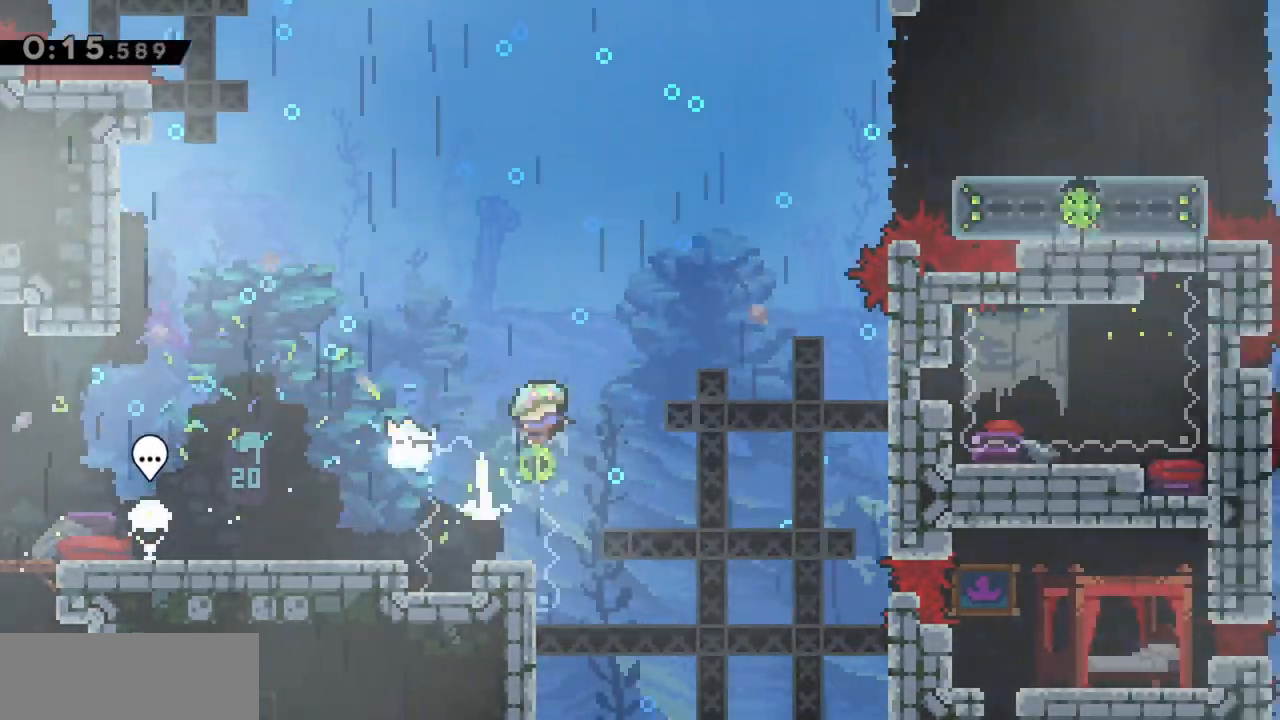
{"keys": ["jump", "right"], "events": [[17, "dash", "up"], [17, "down", "up"], [50, "right", "down"], [100, "jump", "down"]]}